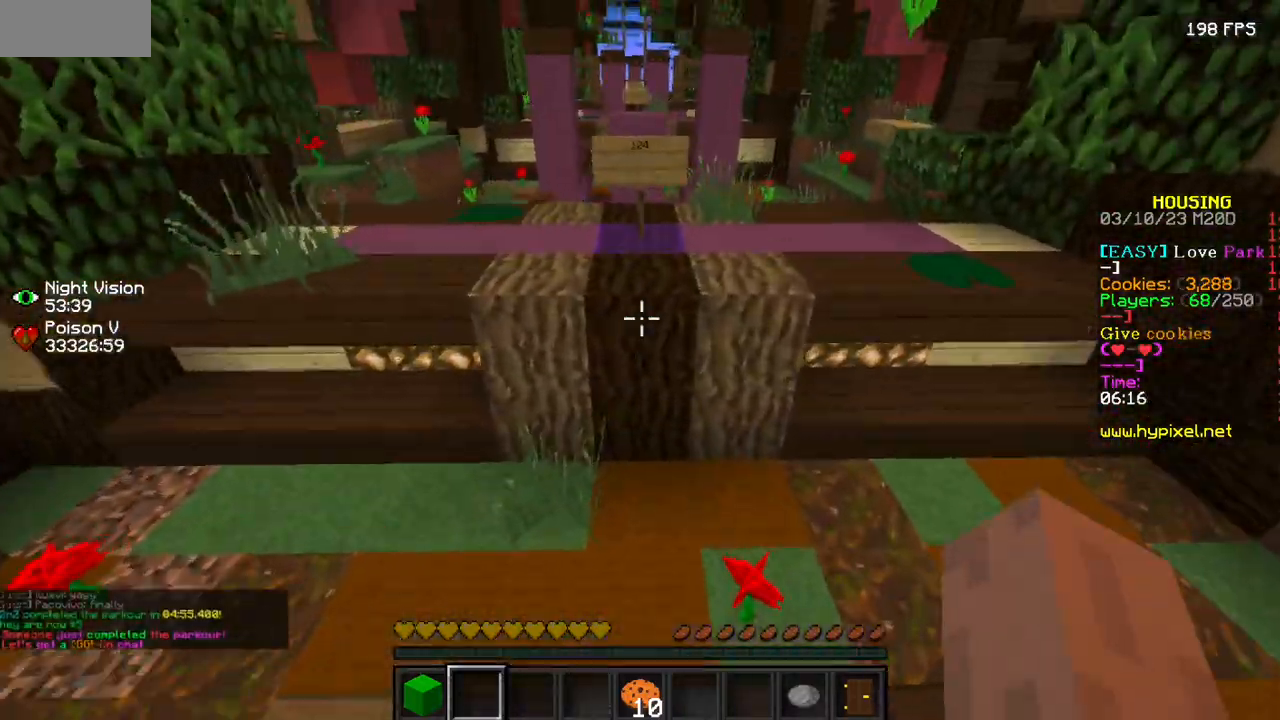
Gameplay with keyboard and mouse; each line is a JSON object with the keys and mouse buttons held at the frame after it. "events" lists presses ("down") and releases ("up") of "mouse_left" and "mouse_right" between this image and that frame as [ms after this image, input, new state], when the widget could be followed in between. "mouse_left", "mouse_right" = the "left", "right" buttons of the "mouse" list. No other keys are recorded. Fast repeated clicks can show as one long hold. Mouse movement is not recorded.
{"keys": [], "mouse": [], "events": []}
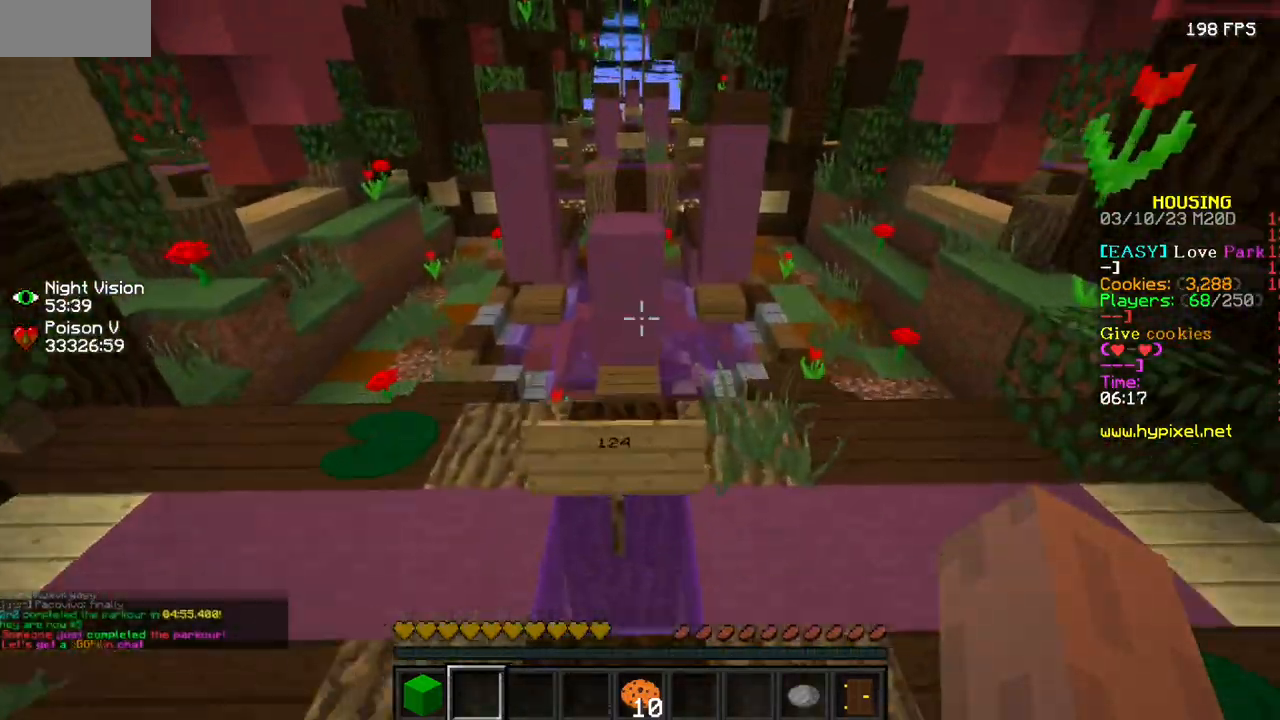
{"keys": [], "mouse": [], "events": []}
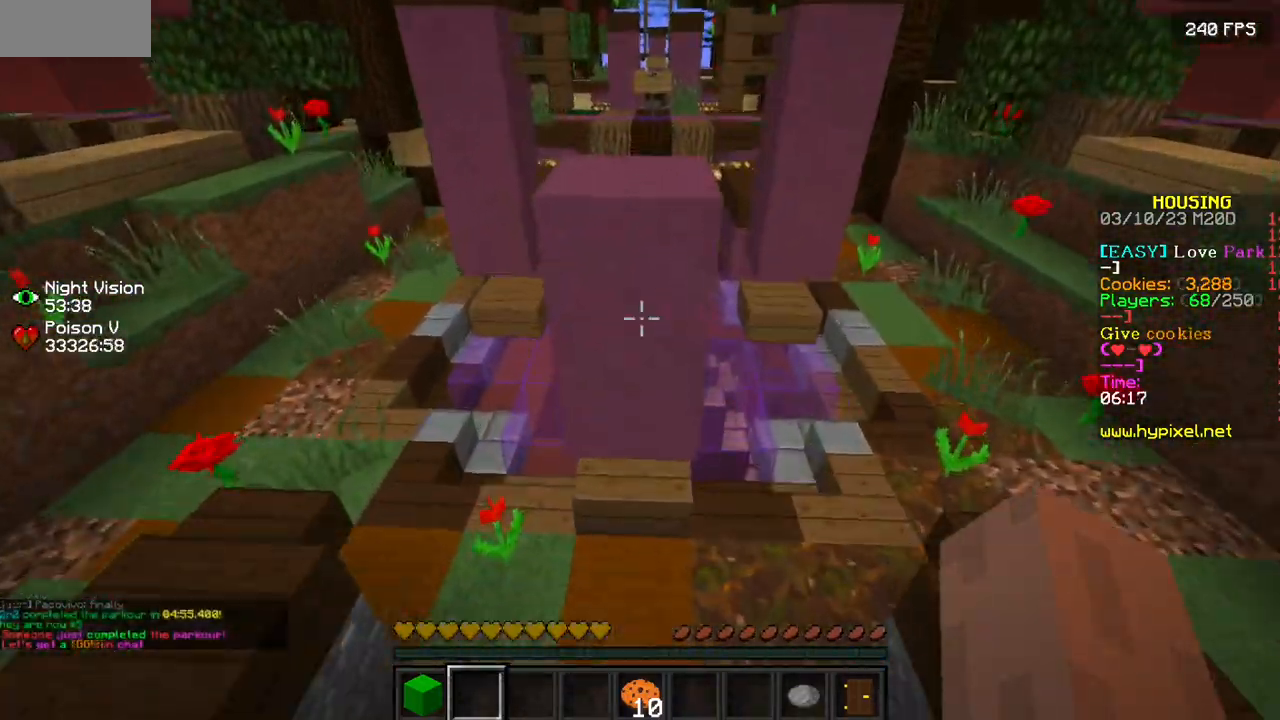
{"keys": [], "mouse": [], "events": []}
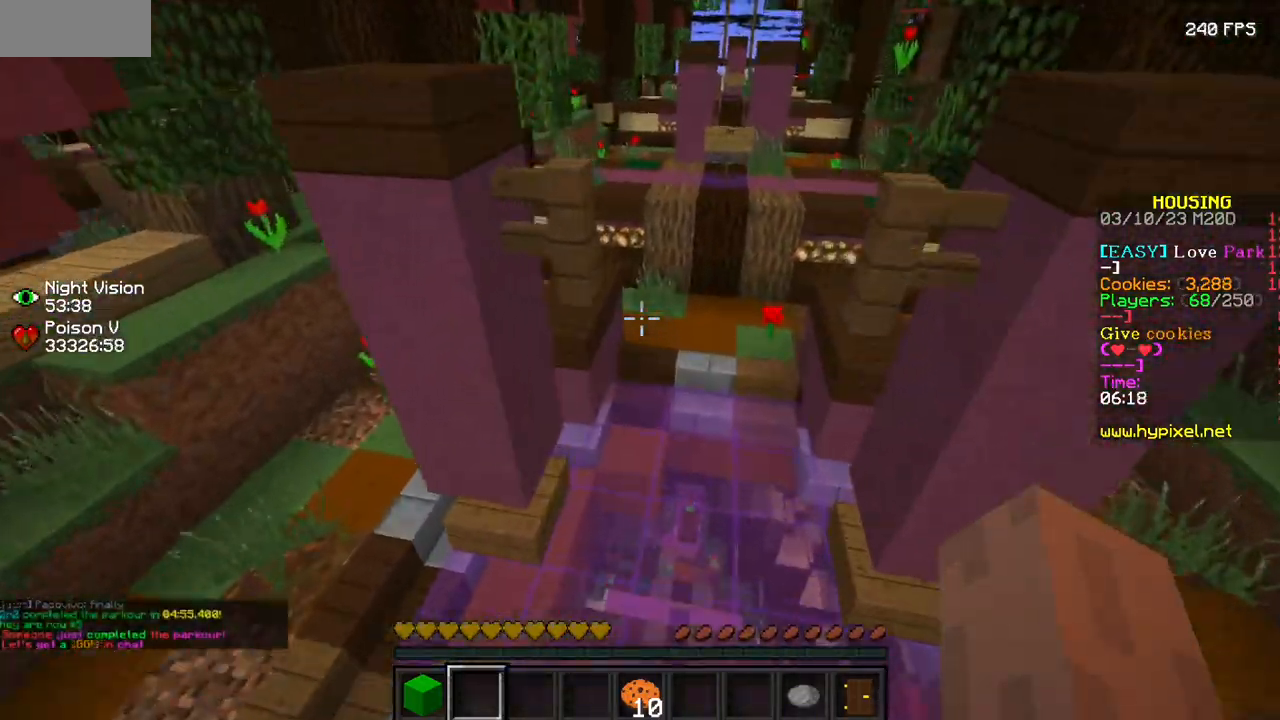
{"keys": [], "mouse": [], "events": []}
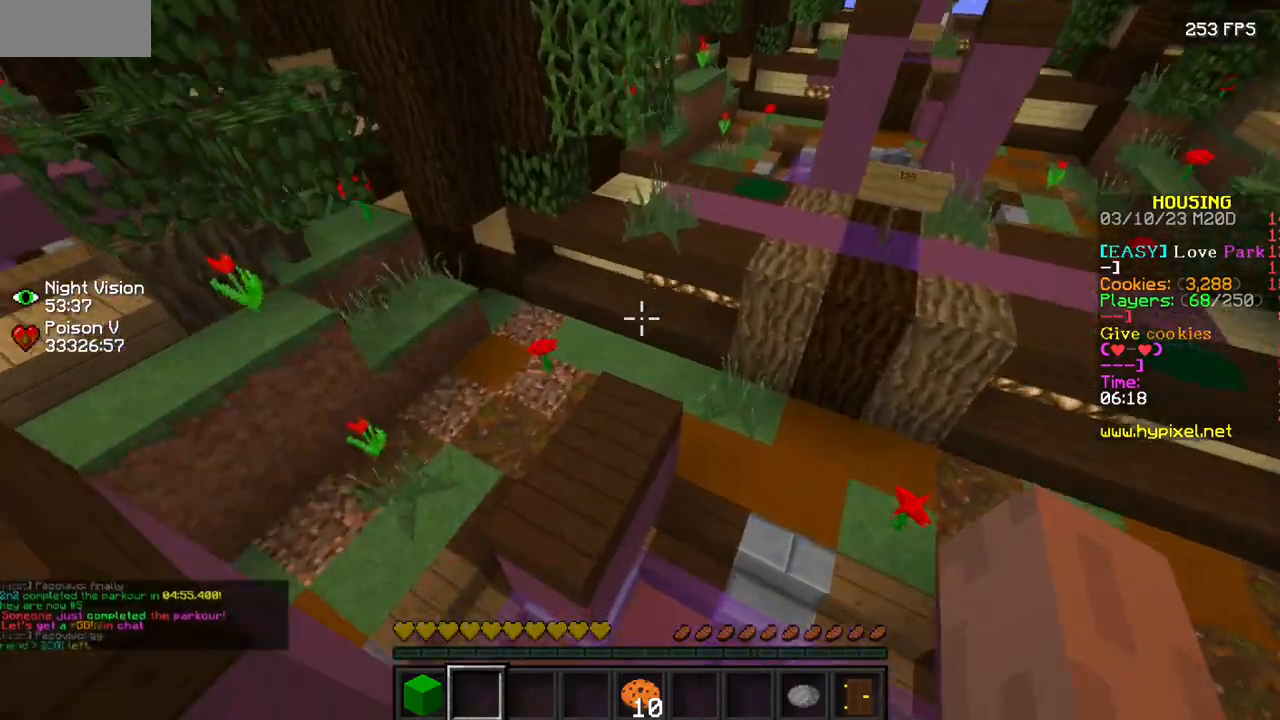
{"keys": [], "mouse": [], "events": []}
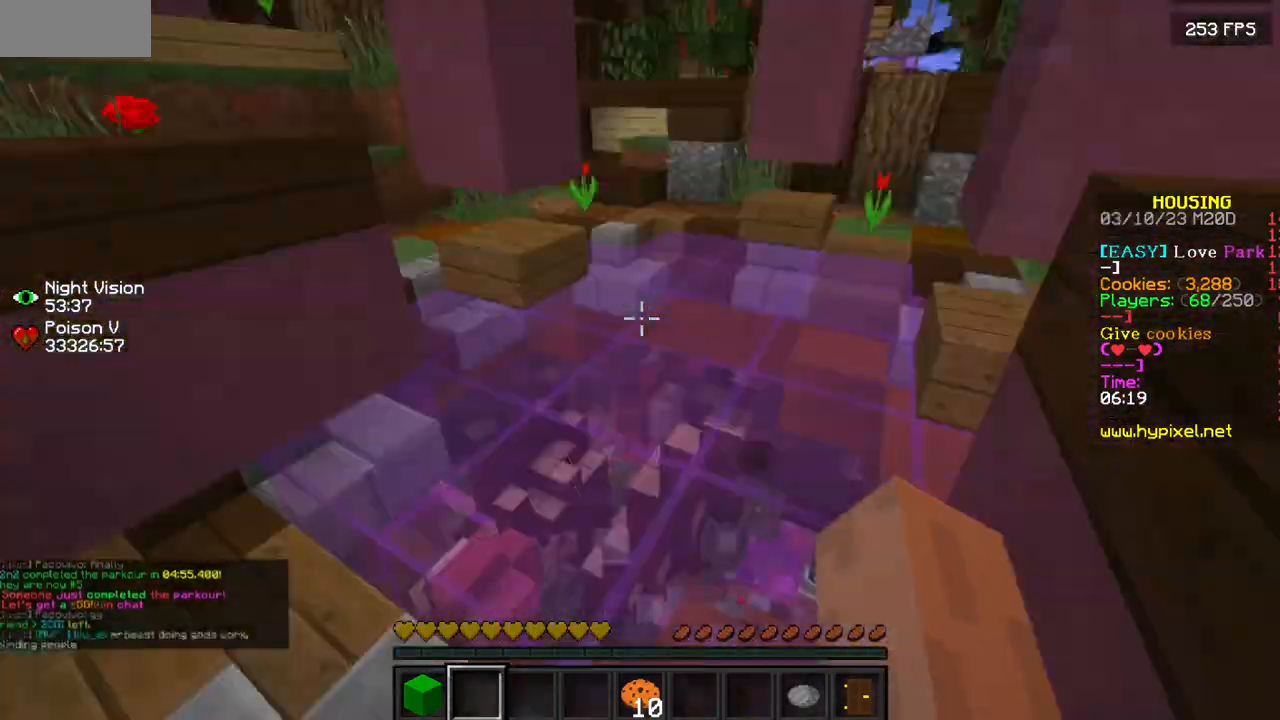
{"keys": [], "mouse": [], "events": []}
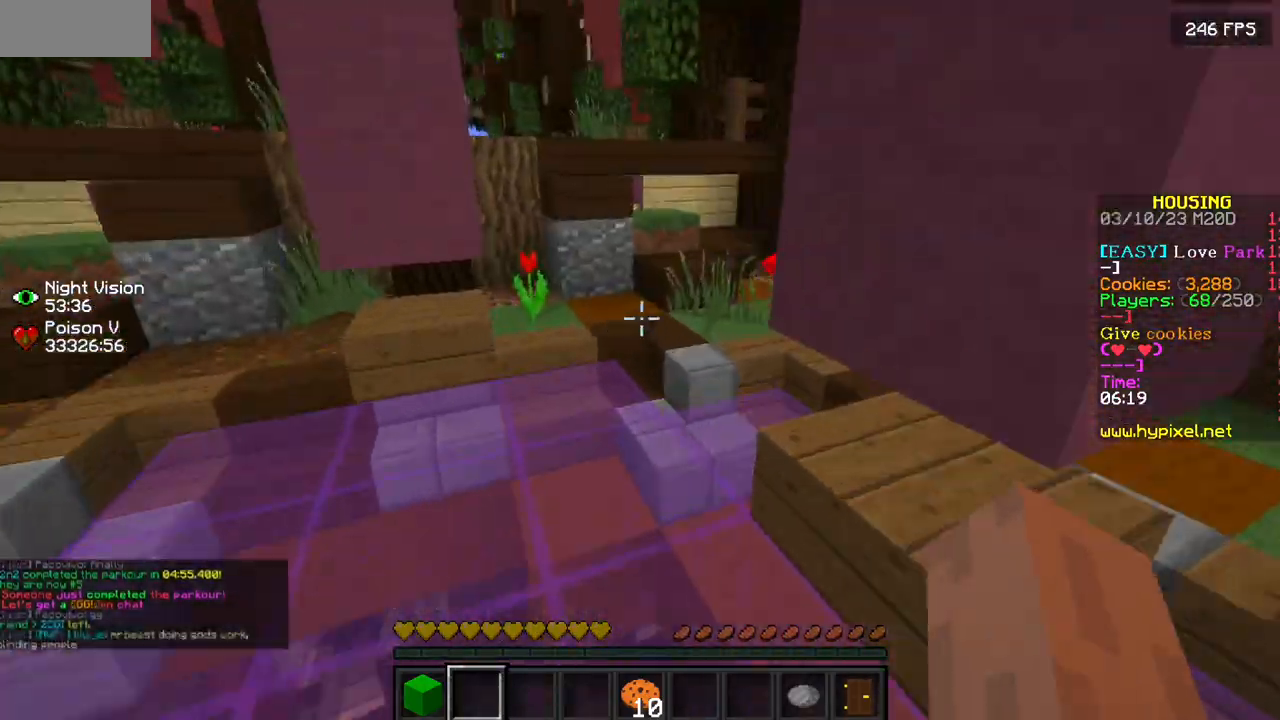
{"keys": [], "mouse": [], "events": [[100, "mouse_left", "down"], [167, "mouse_left", "up"]]}